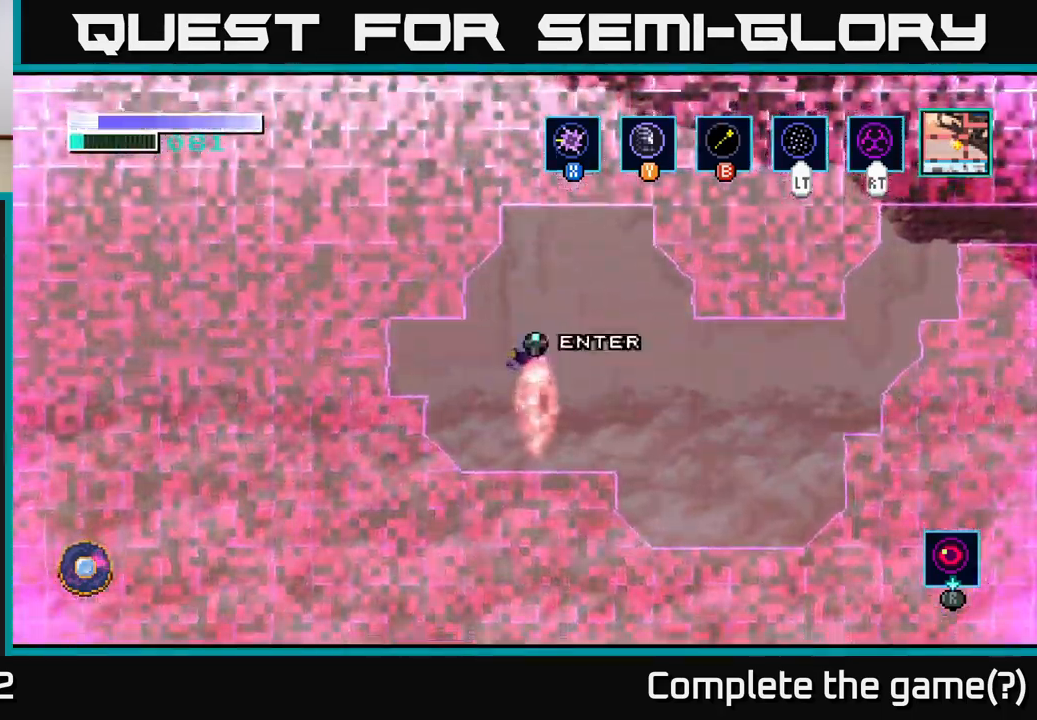
Gameplay with a controller (Xbox layout); each line is a JSON object with the inputs held at the frame after it. "events" lists button and stick changes between this image and that frame as [ms after this image, input, new state], when the widget could be followed in between.
{"buttons": ["A"], "left_stick": "center", "right_stick": "center", "events": [[50, "A", "up"], [67, "left_stick", "up"], [167, "A", "down"], [200, "left_stick", "center"], [283, "A", "up"], [317, "left_stick", "up"], [383, "A", "down"], [433, "left_stick", "center"]]}
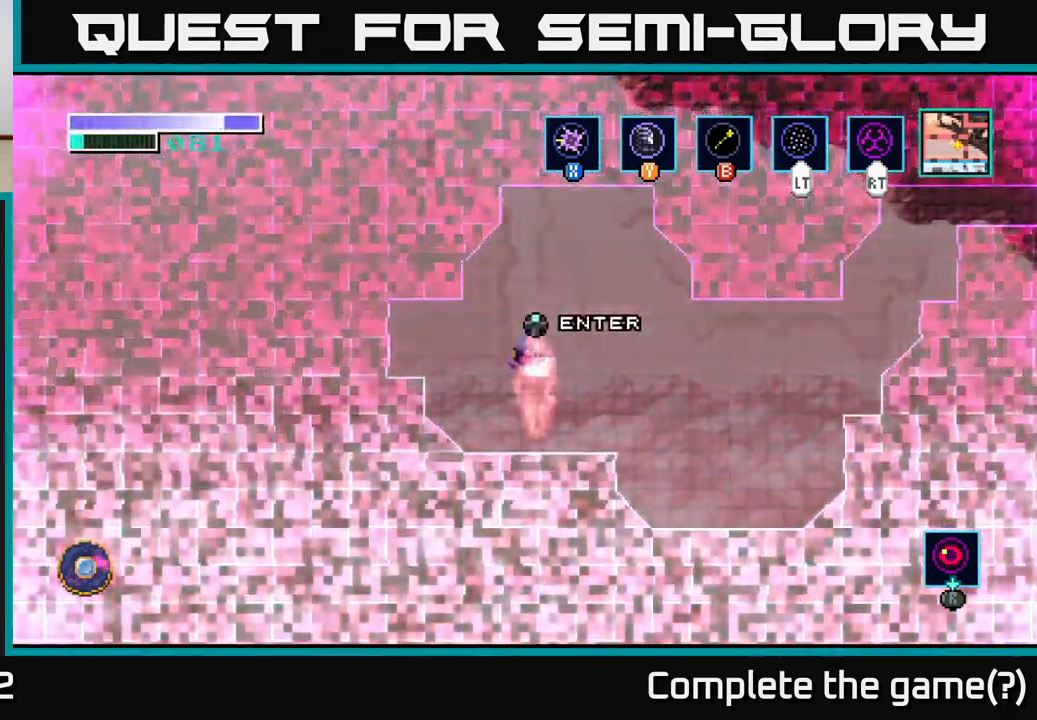
{"buttons": ["A"], "left_stick": "up", "right_stick": "center", "events": [[17, "A", "up"], [17, "left_stick", "up"], [83, "A", "down"], [117, "left_stick", "center"], [217, "A", "up"], [233, "left_stick", "up"], [283, "A", "down"], [333, "left_stick", "center"], [417, "A", "up"], [433, "left_stick", "up"], [500, "A", "down"]]}
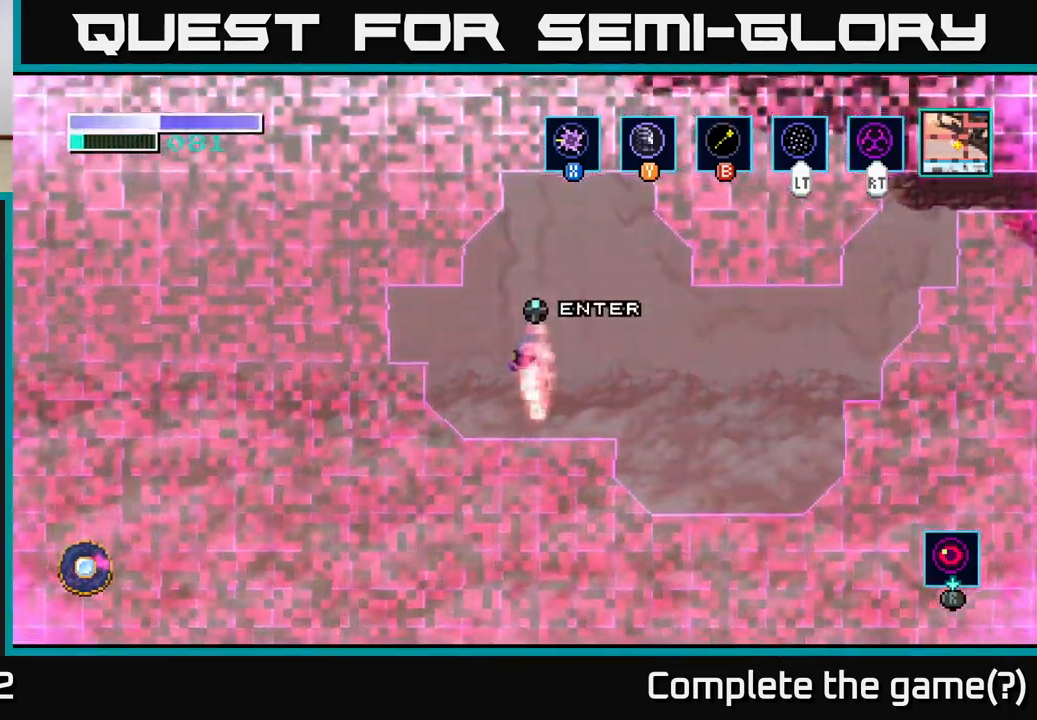
{"buttons": ["A"], "left_stick": "up", "right_stick": "center", "events": [[33, "left_stick", "center"], [117, "A", "up"], [117, "left_stick", "up"], [200, "A", "down"], [233, "left_stick", "center"], [317, "left_stick", "up"], [333, "A", "up"], [417, "A", "down"], [433, "left_stick", "center"], [500, "left_stick", "up"]]}
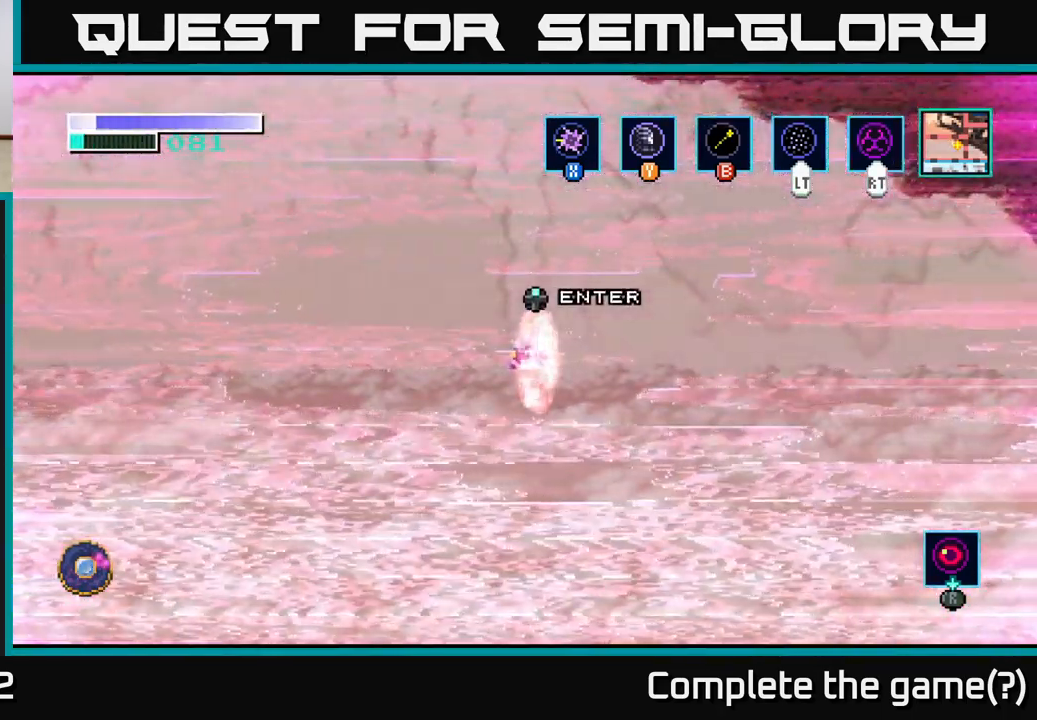
{"buttons": [], "left_stick": "up", "right_stick": "center", "events": [[33, "A", "up"], [100, "A", "down"], [167, "L2", "down"], [217, "A", "up"], [267, "L2", "up"], [267, "left_stick", "up-right"], [317, "A", "down"], [417, "A", "up"], [433, "left_stick", "up"]]}
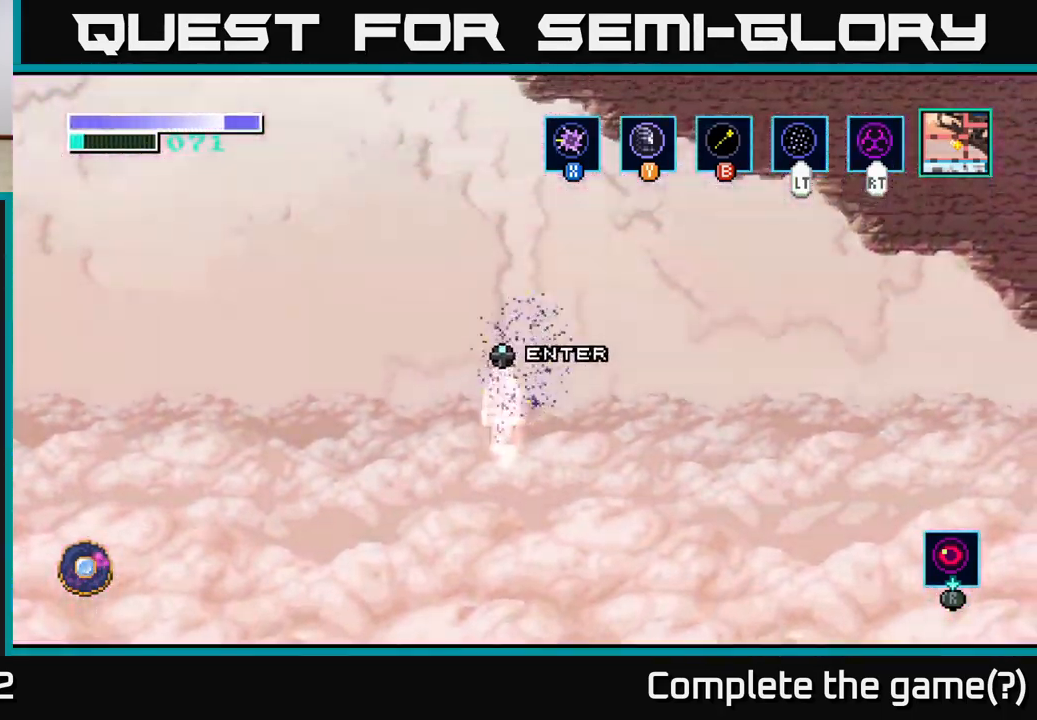
{"buttons": ["A"], "left_stick": "center", "right_stick": "center", "events": [[33, "A", "down"], [133, "A", "up"], [283, "L2", "down"], [400, "L2", "up"], [400, "left_stick", "center"], [417, "A", "down"]]}
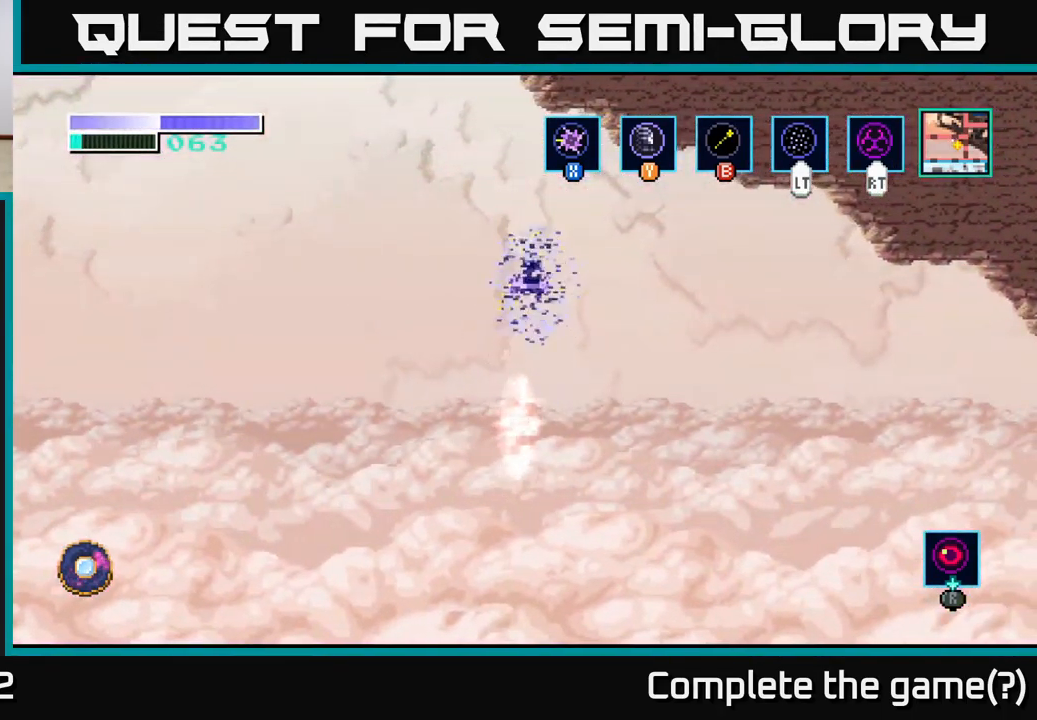
{"buttons": ["A"], "left_stick": "left", "right_stick": "center", "events": [[33, "left_stick", "left"], [100, "A", "up"], [183, "A", "down"], [300, "A", "up"], [450, "A", "down"]]}
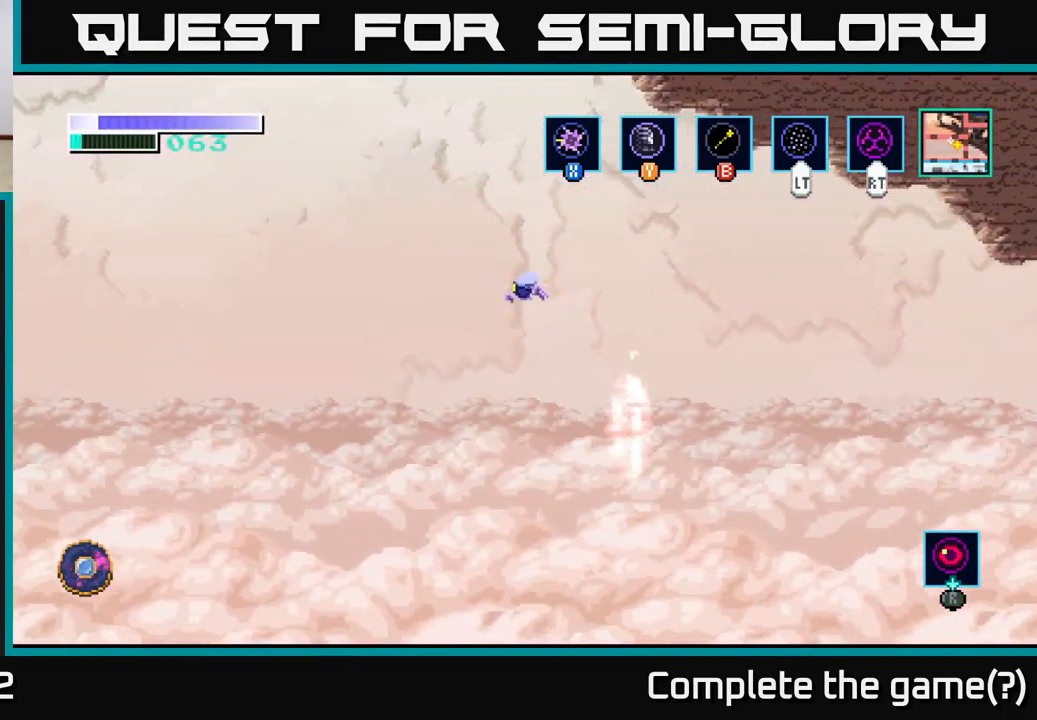
{"buttons": [], "left_stick": "left", "right_stick": "center", "events": [[33, "A", "up"], [133, "A", "down"], [250, "A", "up"], [317, "A", "down"], [450, "A", "up"]]}
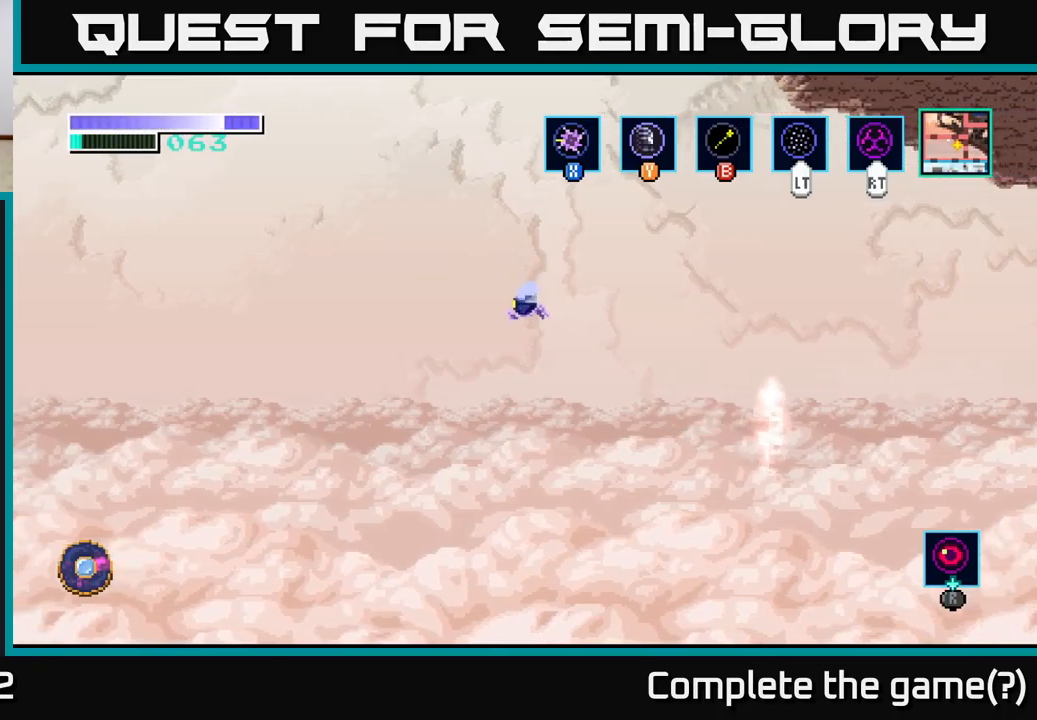
{"buttons": [], "left_stick": "left", "right_stick": "center", "events": [[300, "A", "down"], [434, "A", "up"]]}
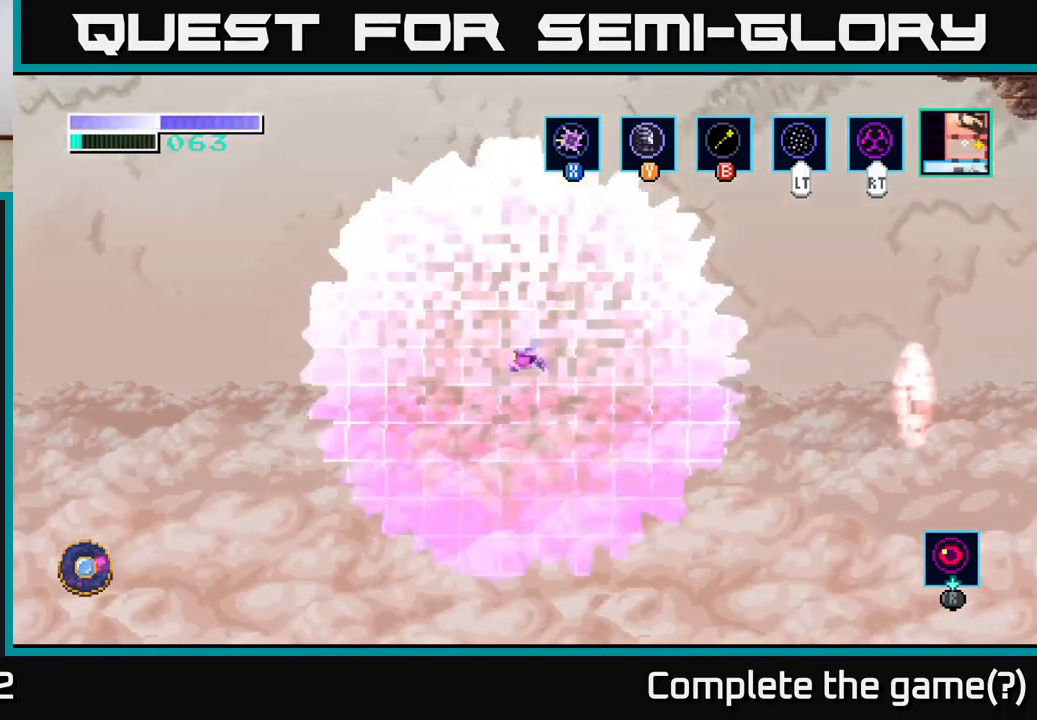
{"buttons": ["A"], "left_stick": "left", "right_stick": "center", "events": [[17, "A", "down"], [134, "A", "up"], [234, "A", "down"], [334, "A", "up"], [434, "A", "down"]]}
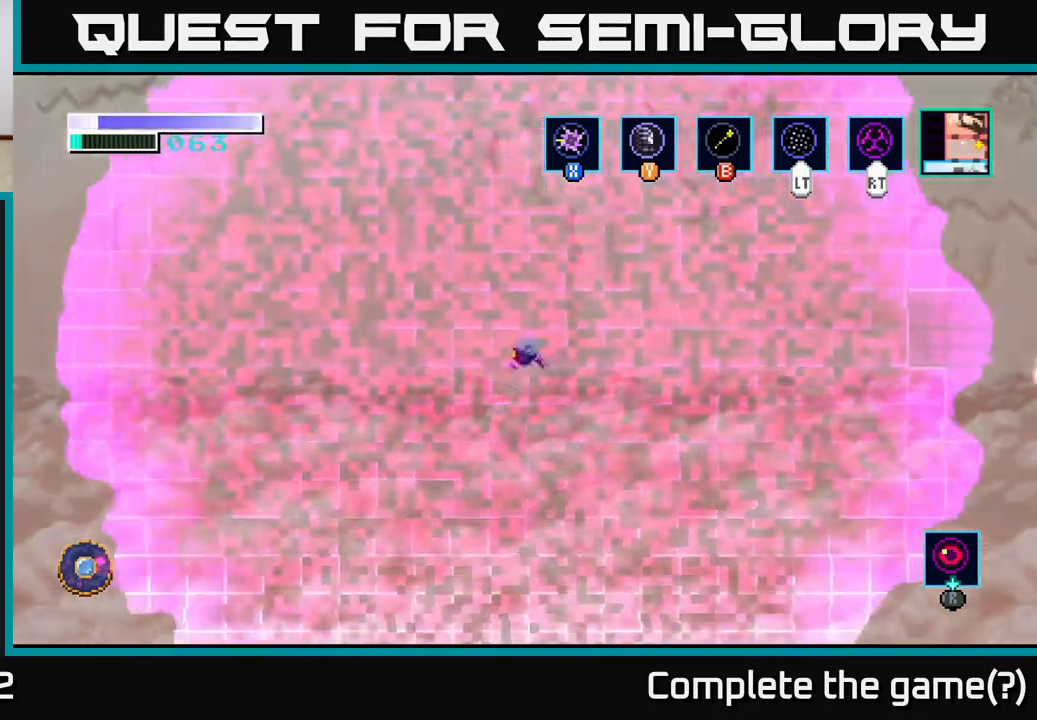
{"buttons": [], "left_stick": "left", "right_stick": "center", "events": [[50, "A", "up"], [134, "A", "down"], [267, "A", "up"]]}
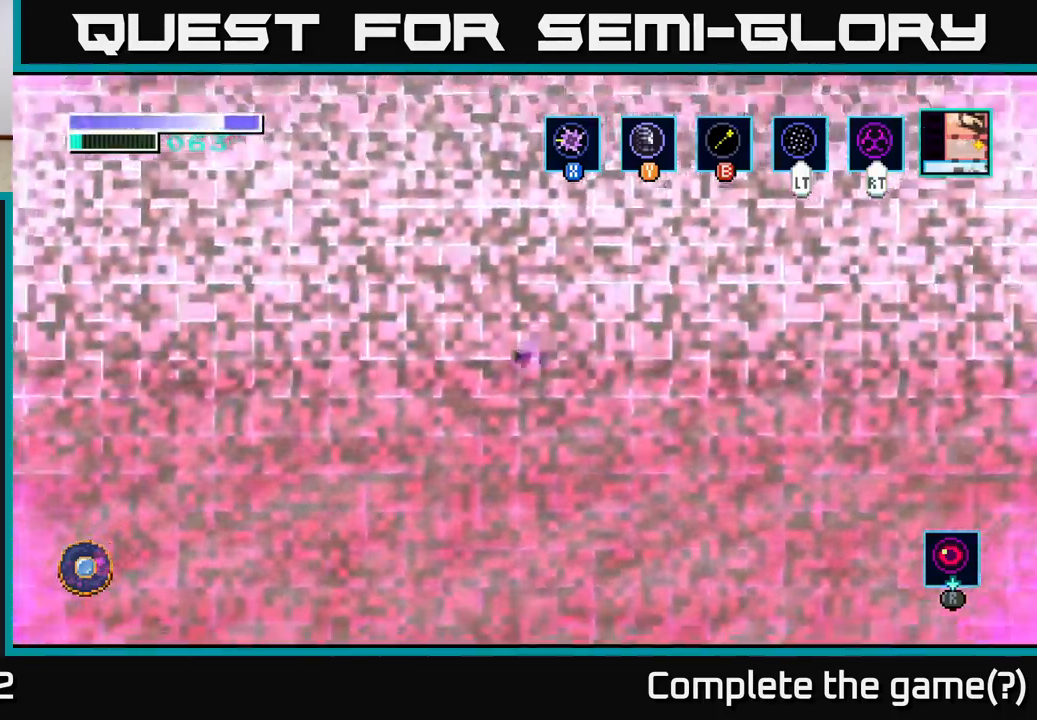
{"buttons": ["A"], "left_stick": "left", "right_stick": "center", "events": [[67, "left_stick", "center"], [267, "left_stick", "left"], [450, "A", "down"]]}
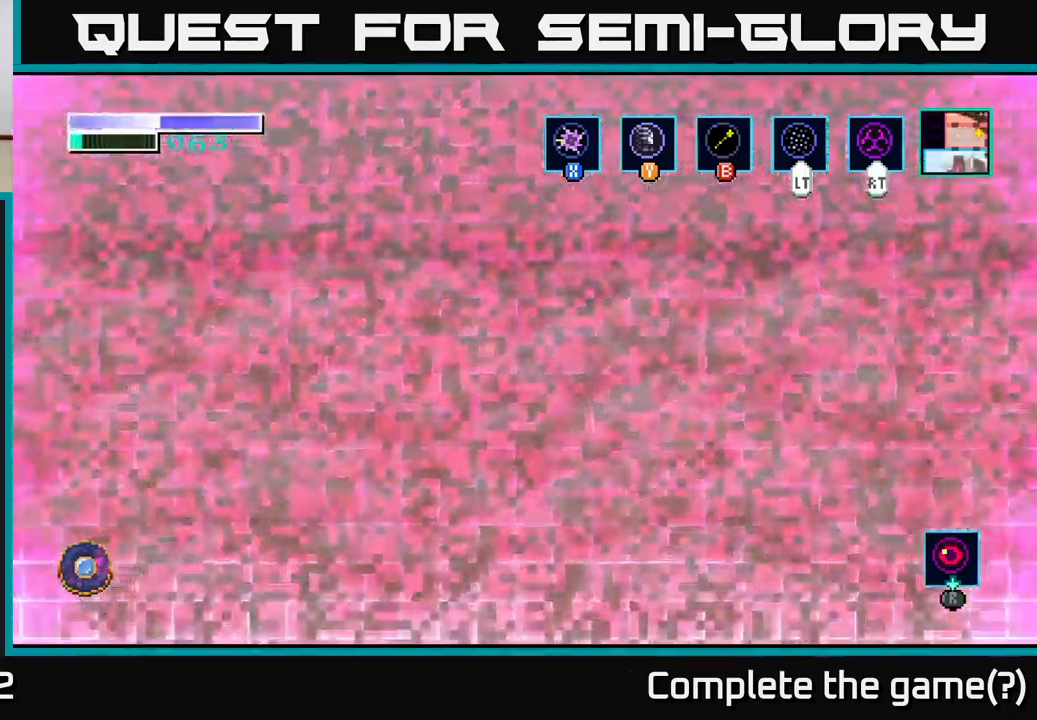
{"buttons": [], "left_stick": "right", "right_stick": "center", "events": [[67, "A", "up"], [117, "left_stick", "right"], [250, "A", "down"], [367, "A", "up"]]}
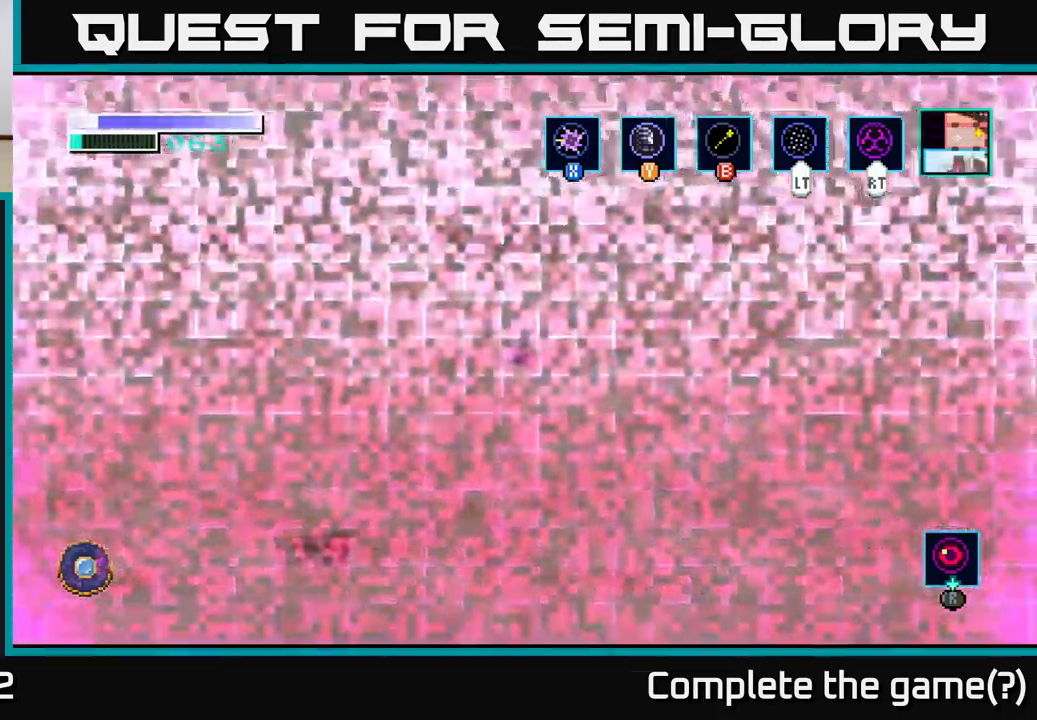
{"buttons": [], "left_stick": "right", "right_stick": "center", "events": [[34, "A", "down"], [134, "A", "up"], [284, "A", "down"], [384, "A", "up"]]}
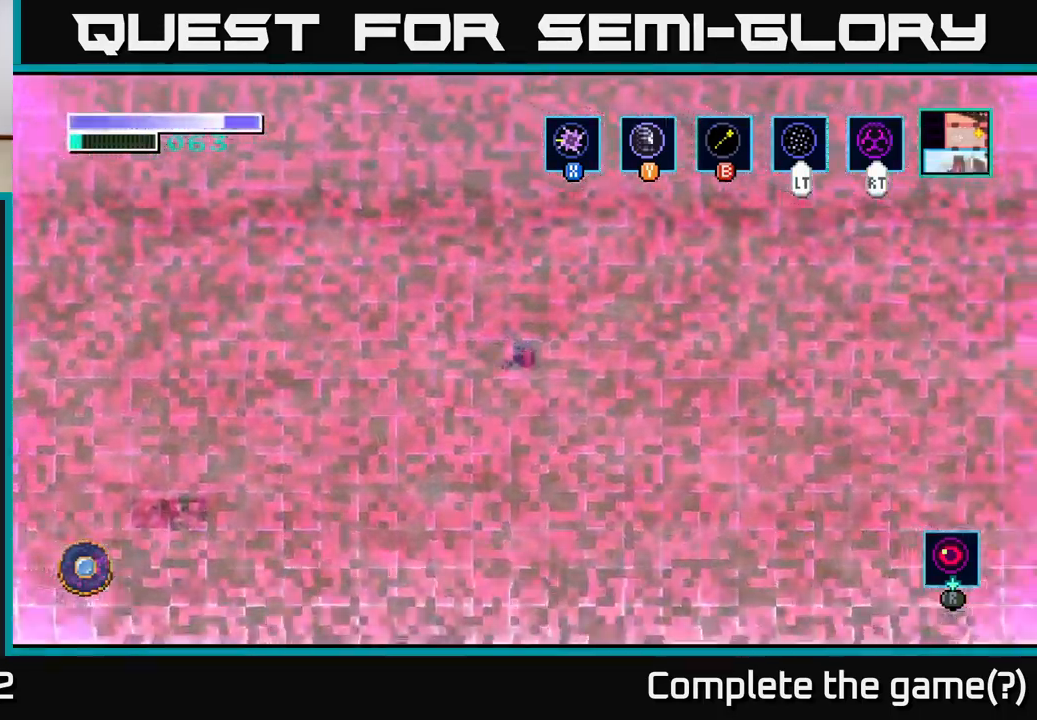
{"buttons": ["A"], "left_stick": "left", "right_stick": "center", "events": [[17, "A", "down"], [134, "A", "up"], [234, "A", "down"], [350, "A", "up"], [434, "A", "down"], [467, "left_stick", "left"]]}
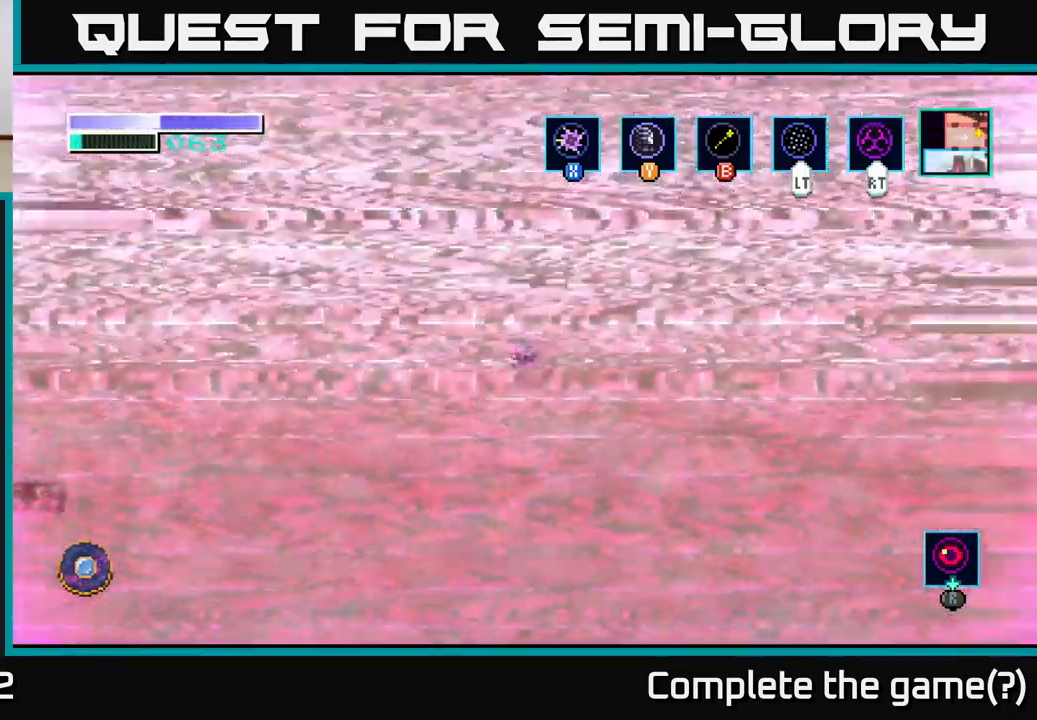
{"buttons": [], "left_stick": "left", "right_stick": "center", "events": [[50, "A", "up"], [150, "A", "down"], [267, "A", "up"], [334, "A", "down"], [467, "A", "up"]]}
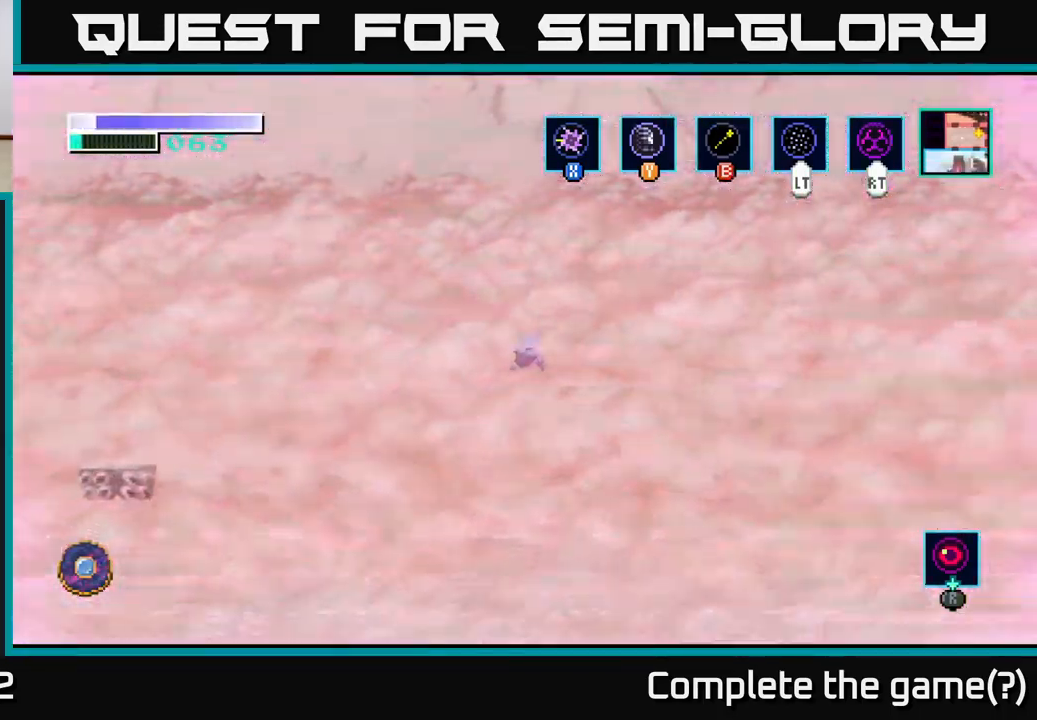
{"buttons": ["A"], "left_stick": "left", "right_stick": "center", "events": [[34, "A", "down"], [134, "A", "up"], [217, "A", "down"], [334, "A", "up"], [400, "A", "down"]]}
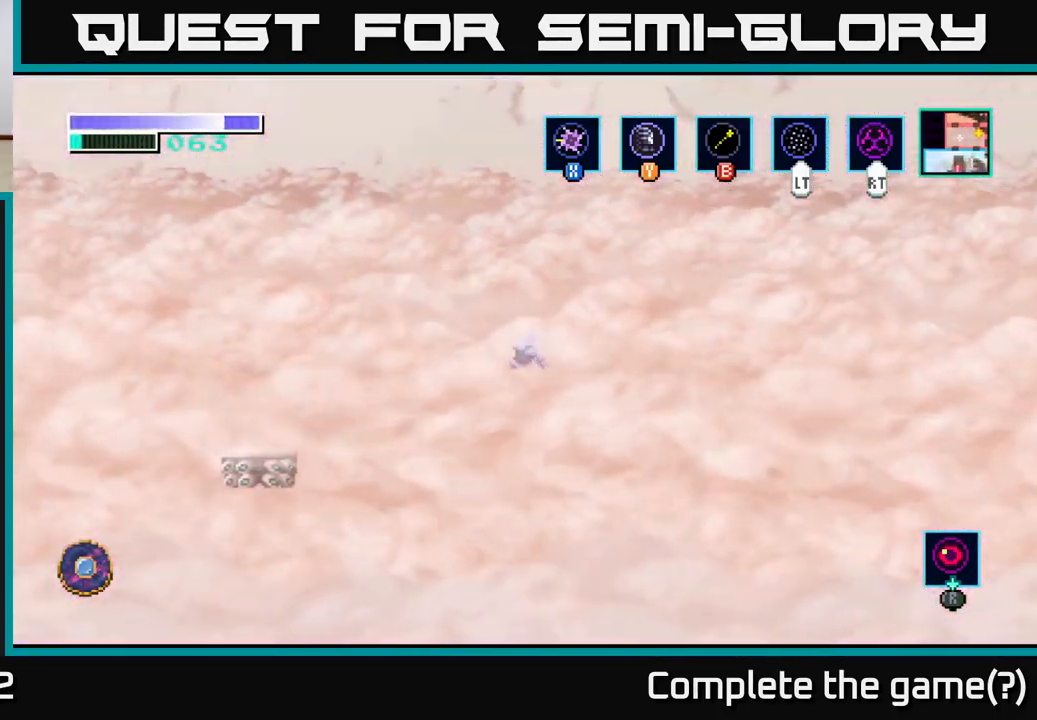
{"buttons": ["A"], "left_stick": "left", "right_stick": "center", "events": [[17, "A", "up"], [84, "A", "down"], [184, "A", "up"], [250, "A", "down"], [366, "A", "up"], [433, "A", "down"]]}
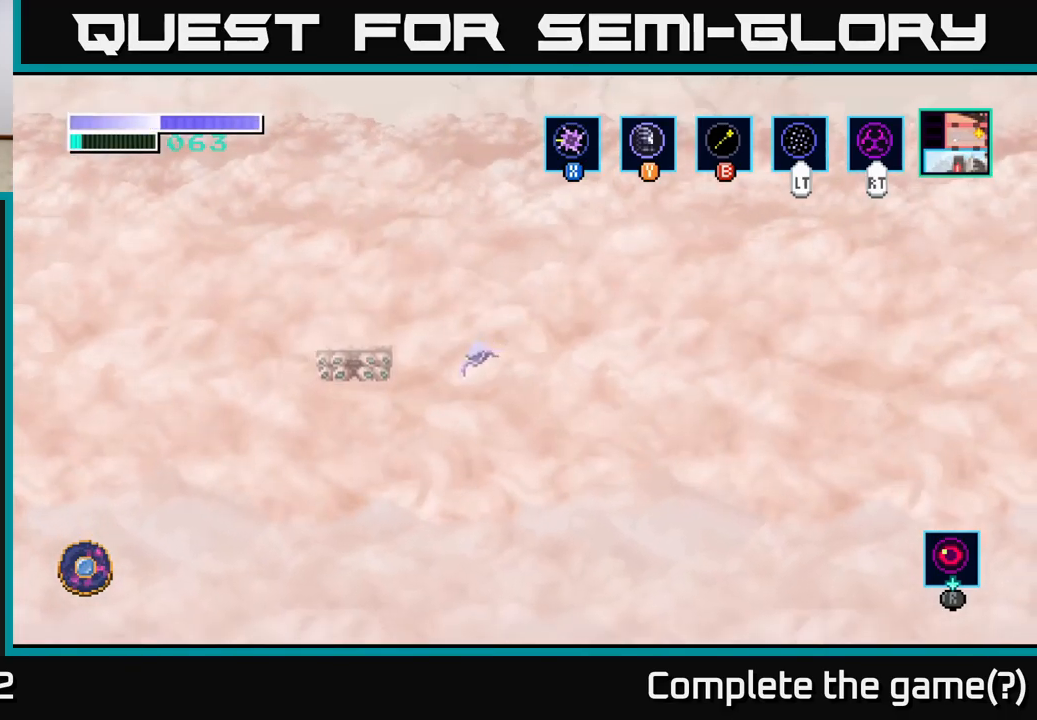
{"buttons": [], "left_stick": "up", "right_stick": "center", "events": [[33, "A", "up"], [116, "B", "down"], [166, "left_stick", "up"], [200, "B", "up"]]}
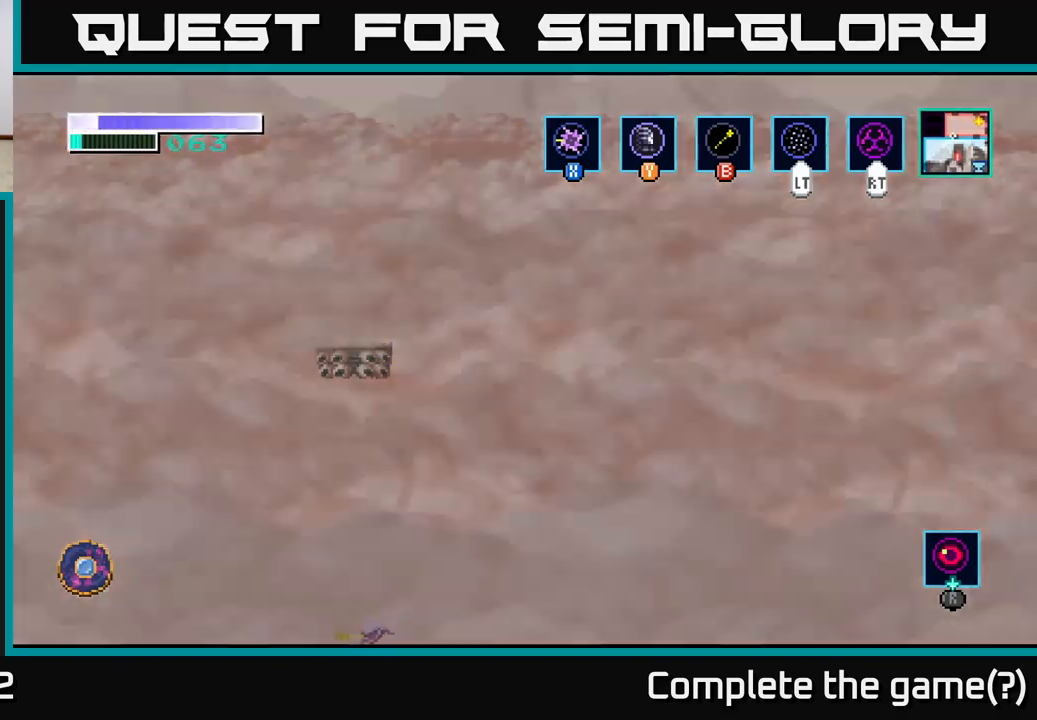
{"buttons": [], "left_stick": "center", "right_stick": "center", "events": [[33, "left_stick", "up-right"], [233, "left_stick", "center"]]}
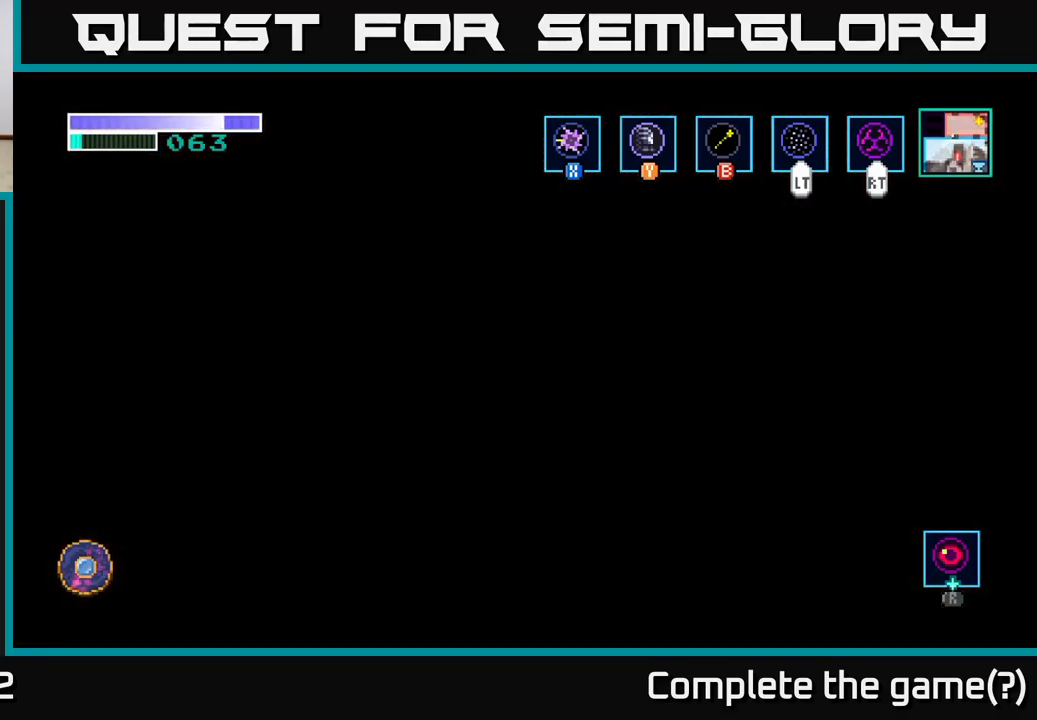
{"buttons": [], "left_stick": "center", "right_stick": "center", "events": []}
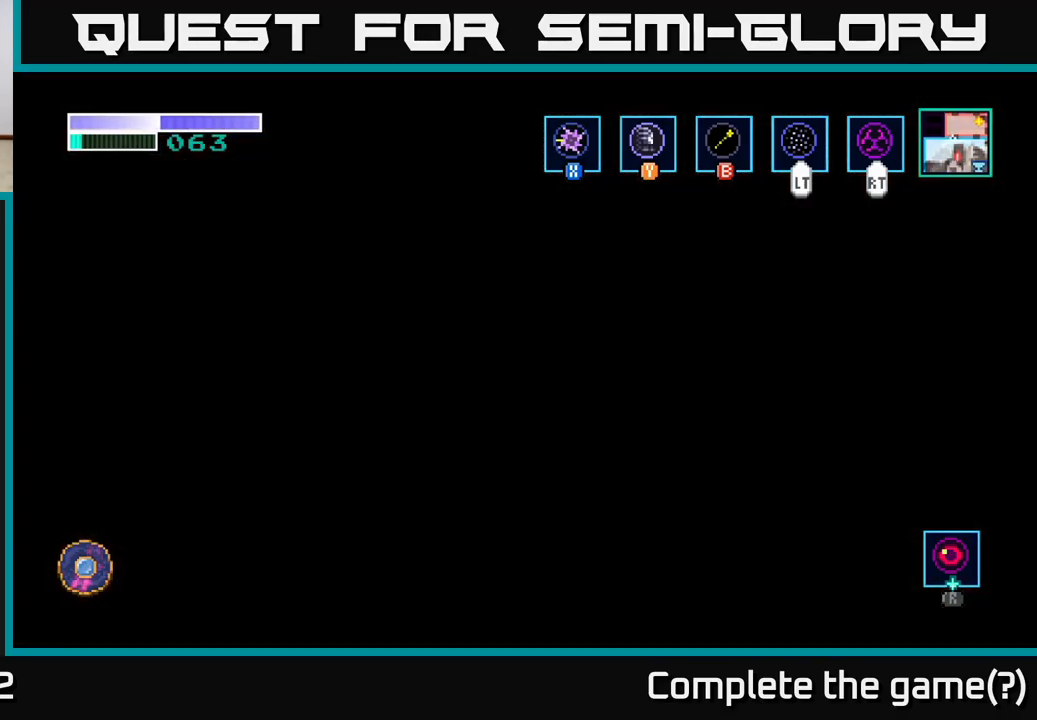
{"buttons": ["SELECT"], "left_stick": "center", "right_stick": "center", "events": [[483, "SELECT", "down"]]}
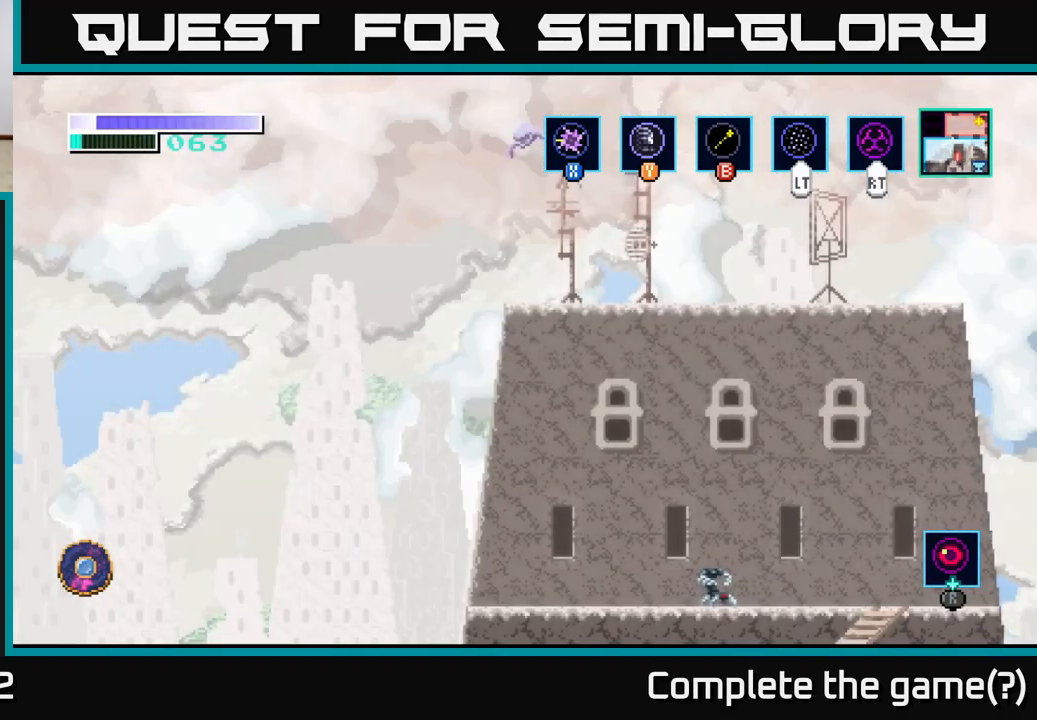
{"buttons": [], "left_stick": "center", "right_stick": "center", "events": [[133, "SELECT", "up"]]}
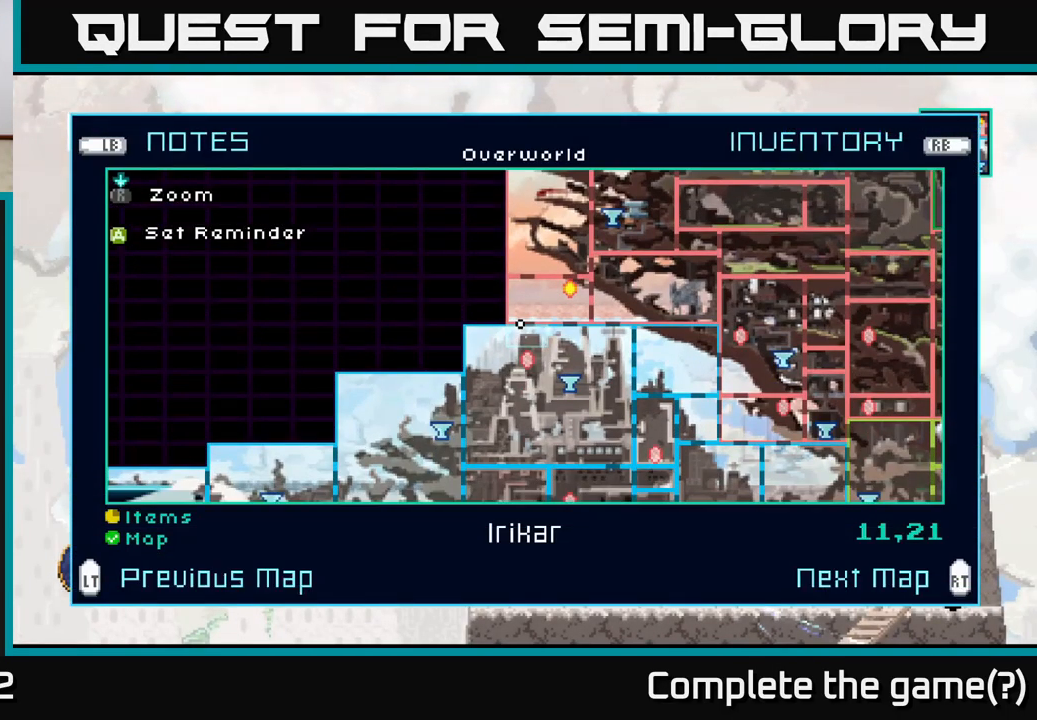
{"buttons": [], "left_stick": "center", "right_stick": "center", "events": []}
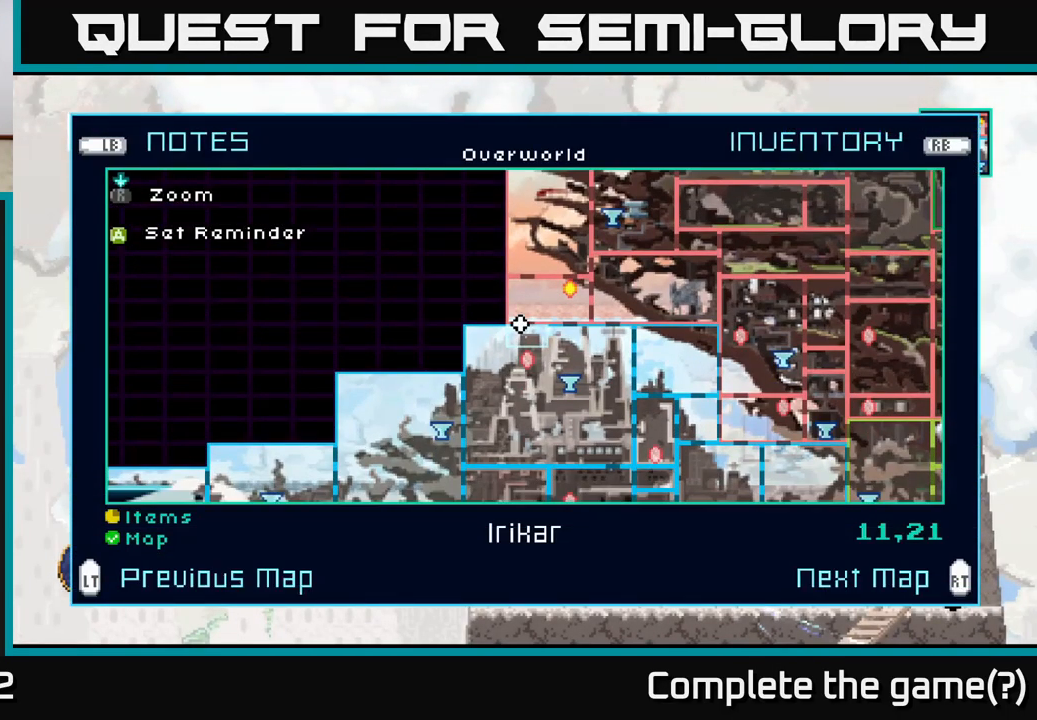
{"buttons": [], "left_stick": "center", "right_stick": "center", "events": []}
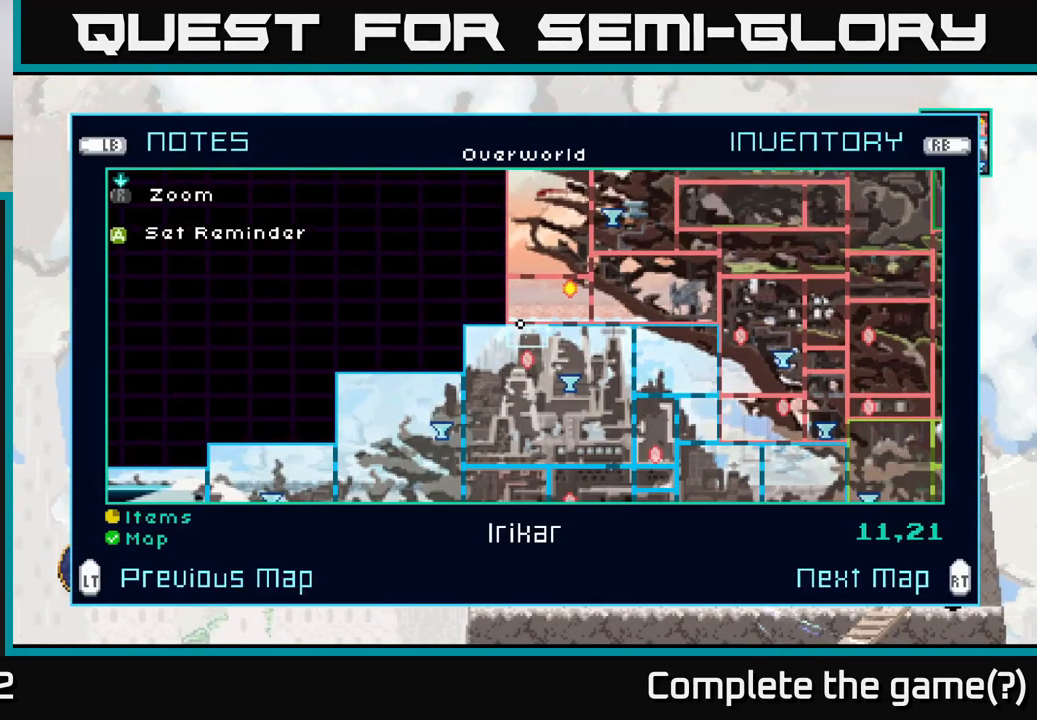
{"buttons": [], "left_stick": "center", "right_stick": "center", "events": []}
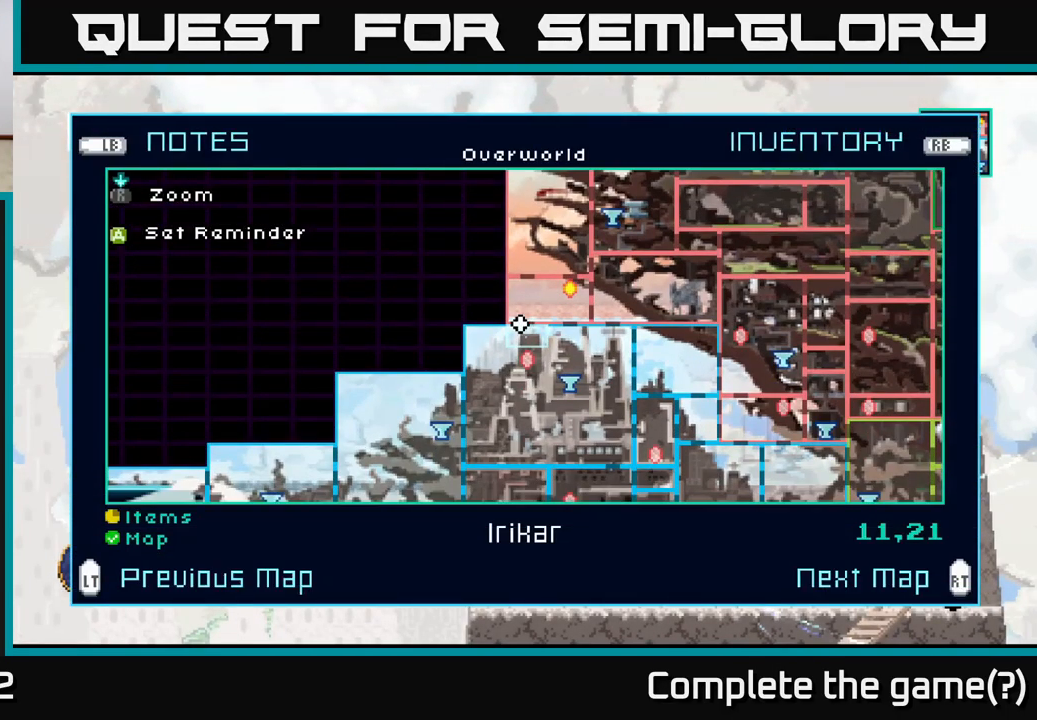
{"buttons": [], "left_stick": "center", "right_stick": "center", "events": []}
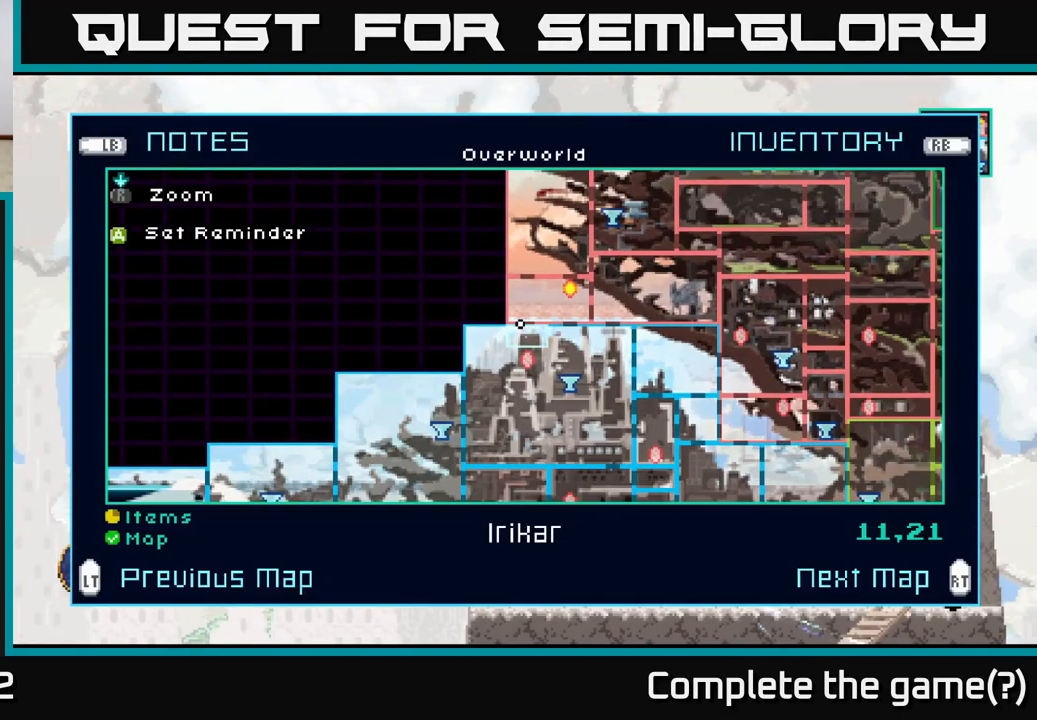
{"buttons": [], "left_stick": "center", "right_stick": "center", "events": [[316, "left_stick", "right"], [483, "left_stick", "center"]]}
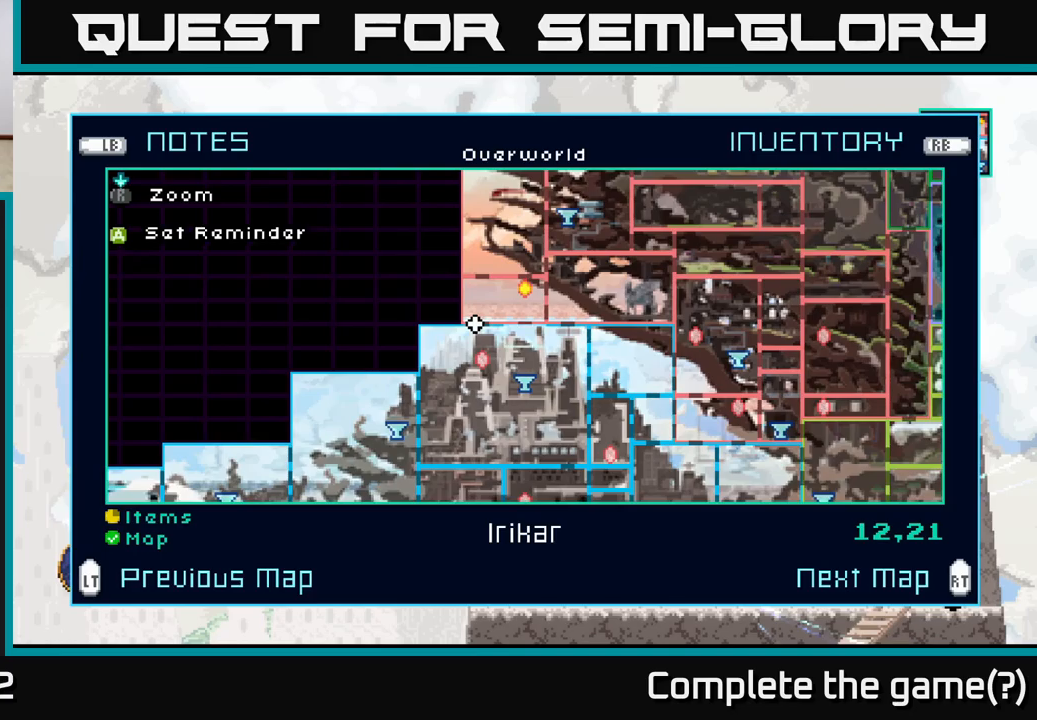
{"buttons": [], "left_stick": "up", "right_stick": "center", "events": [[100, "left_stick", "up"], [250, "left_stick", "center"], [300, "left_stick", "up"]]}
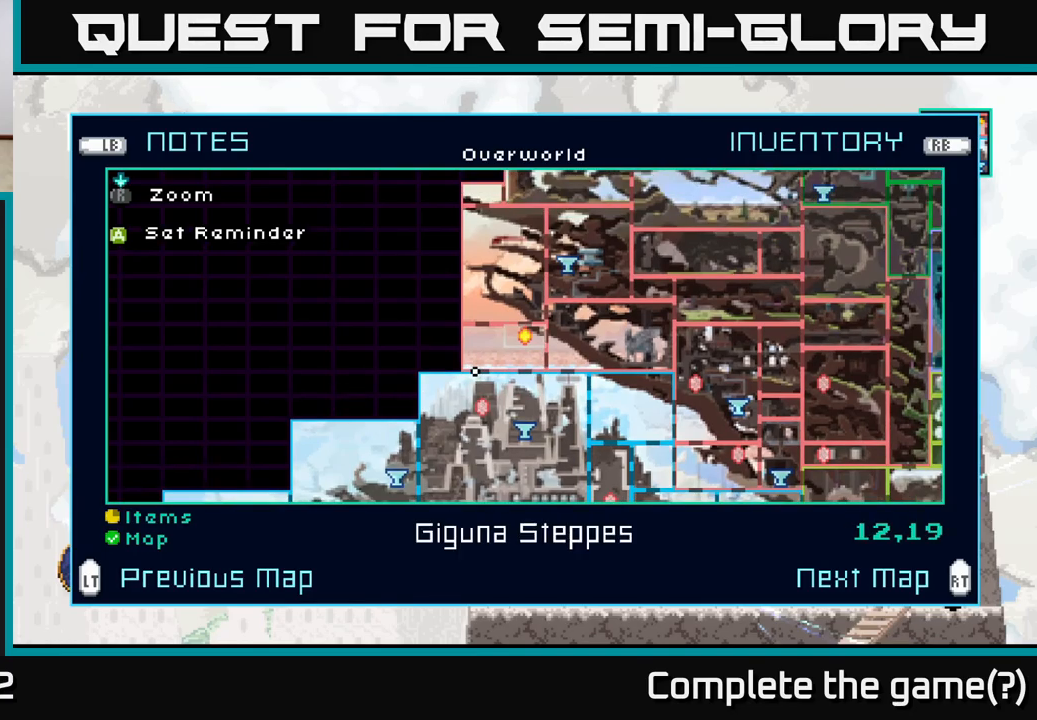
{"buttons": [], "left_stick": "up", "right_stick": "center", "events": [[117, "left_stick", "center"], [183, "left_stick", "up"], [350, "left_stick", "center"], [500, "left_stick", "up"]]}